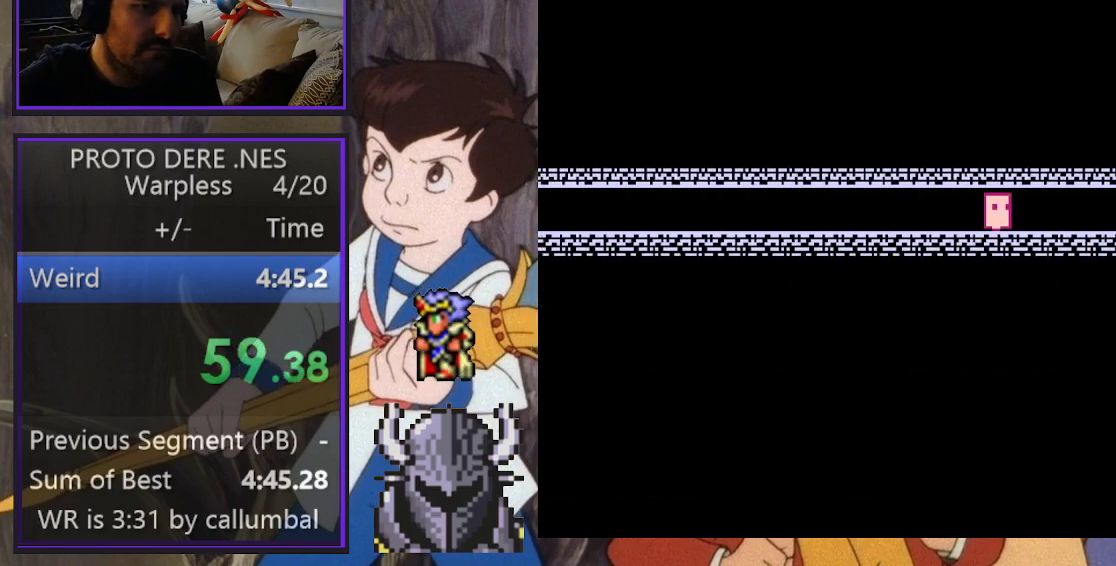
Gameplay with a controller (Xbox layout); each line is a JSON object with the inputs held at the frame after it. "events" lists button and stick changes between this image and that frame as [ms after this image, input, new state], when the widget could be followed in between. Not read: left_stick right_stick.
{"buttons": ["DPAD_RIGHT"], "events": []}
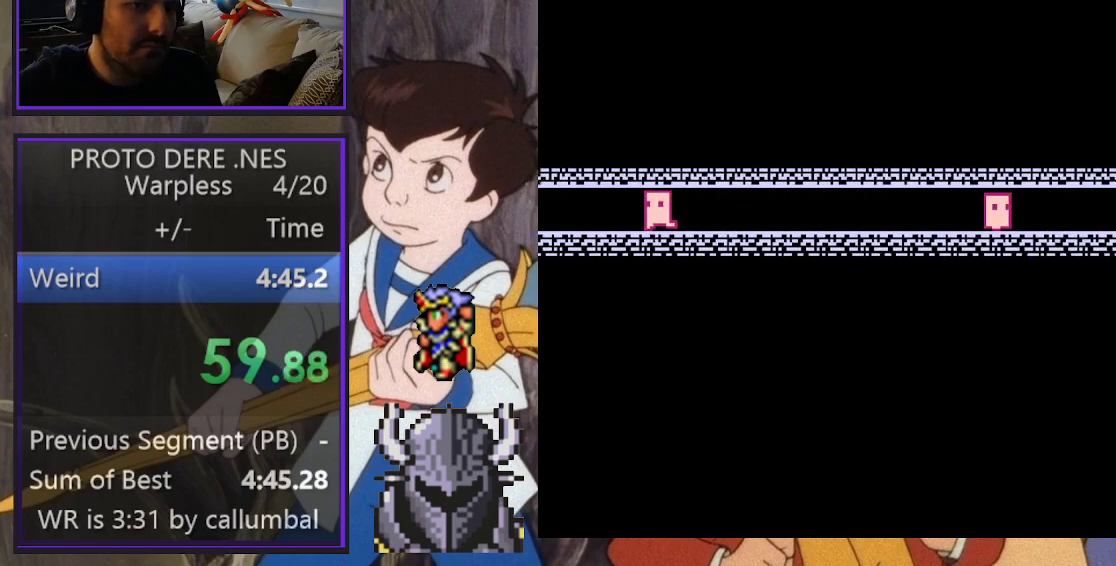
{"buttons": ["DPAD_RIGHT"], "events": []}
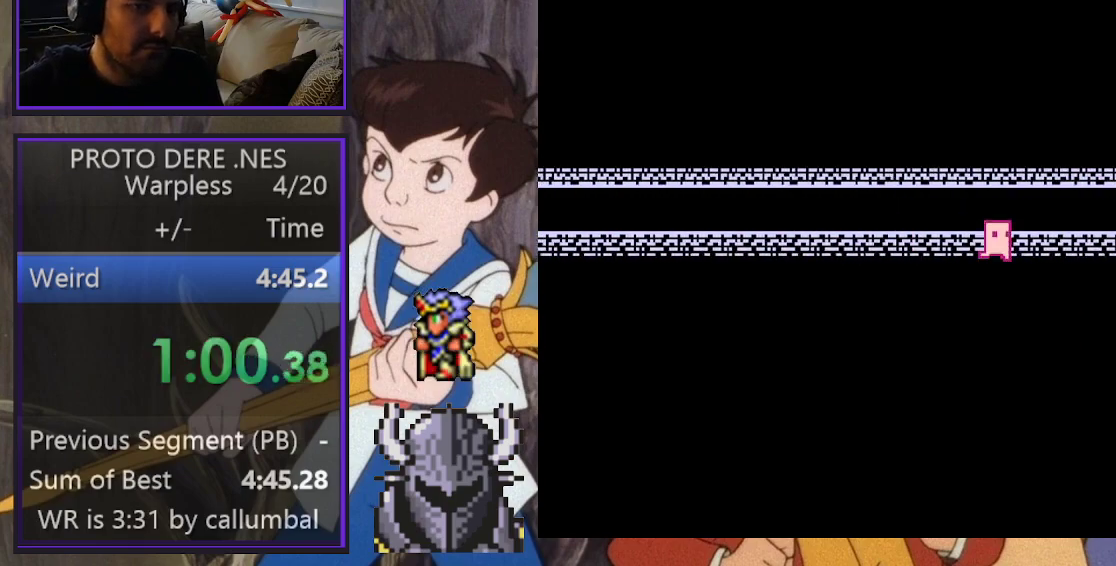
{"buttons": ["DPAD_RIGHT"], "events": []}
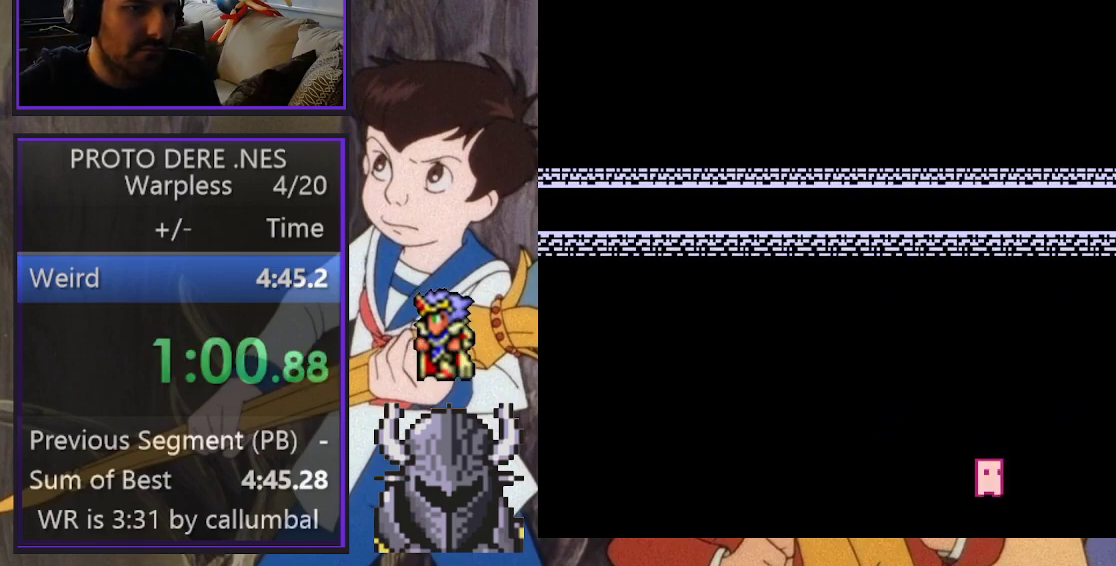
{"buttons": ["DPAD_RIGHT"], "events": []}
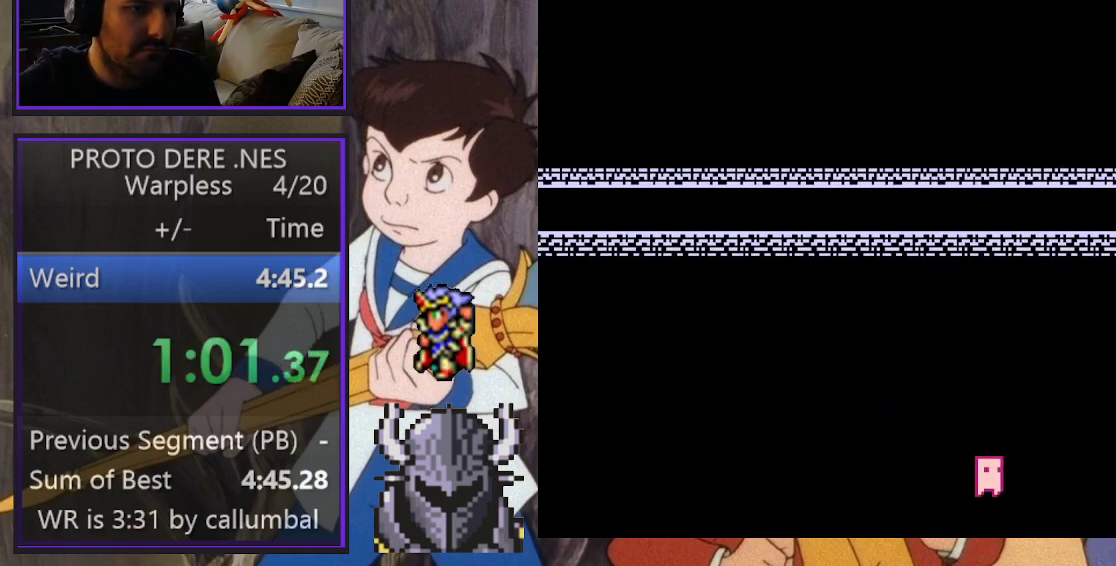
{"buttons": ["B", "DPAD_RIGHT"], "events": [[500, "B", "down"]]}
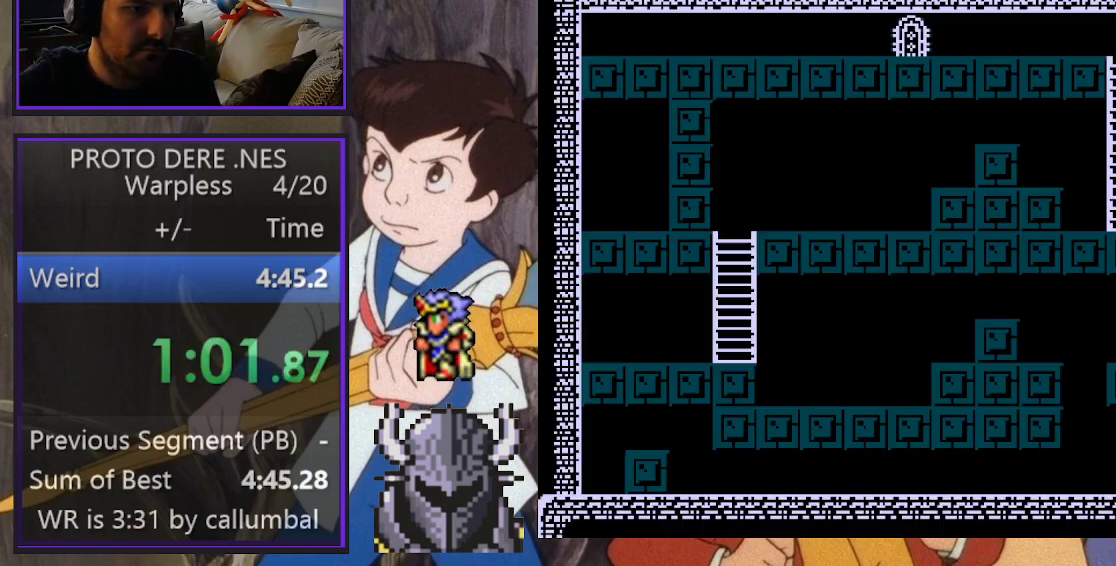
{"buttons": ["DPAD_RIGHT"], "events": [[217, "B", "up"]]}
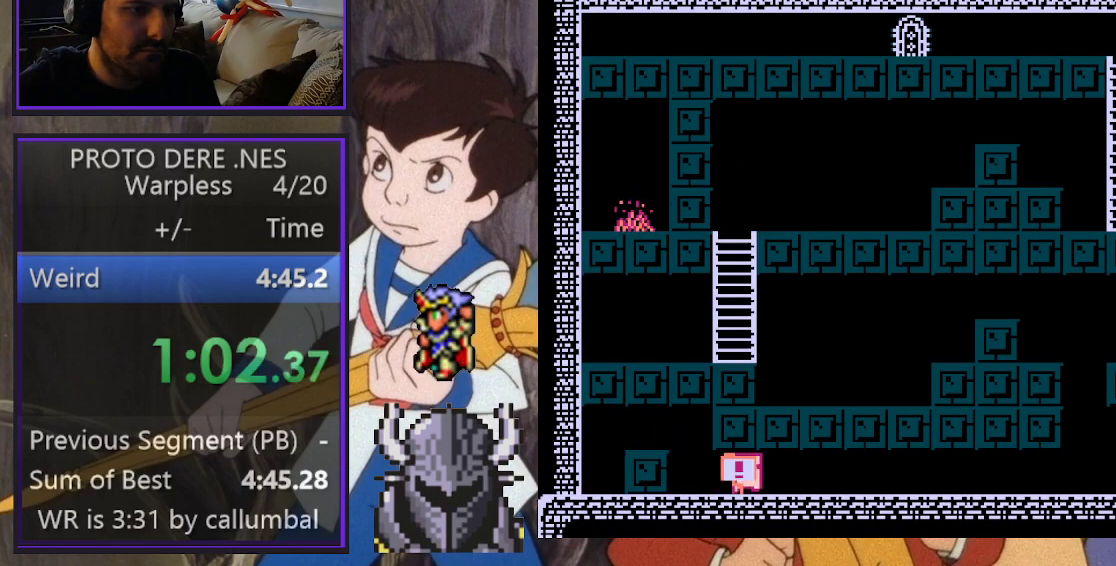
{"buttons": ["DPAD_RIGHT"], "events": []}
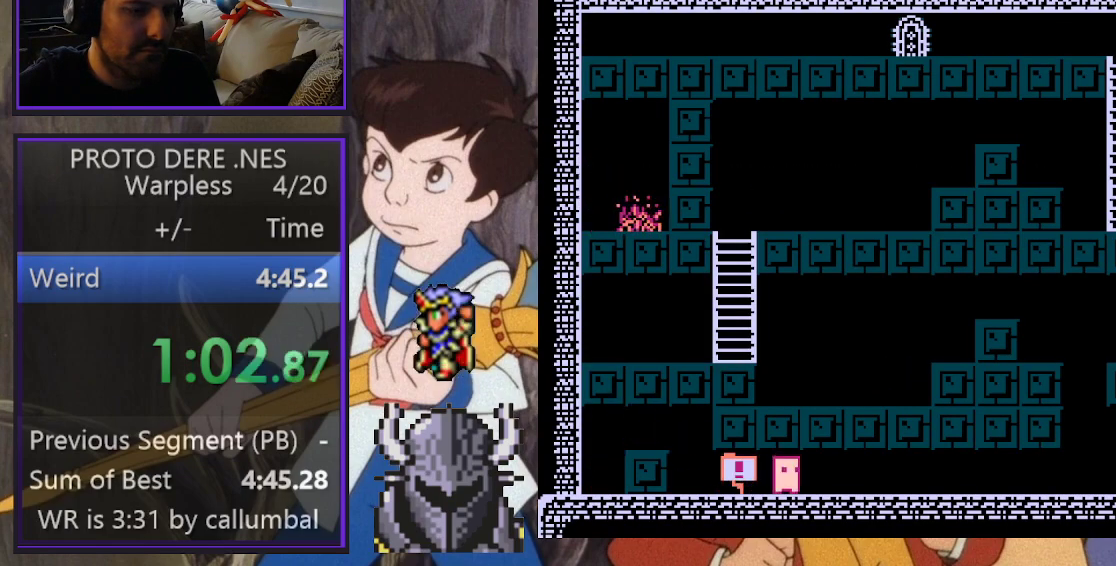
{"buttons": ["DPAD_RIGHT"], "events": []}
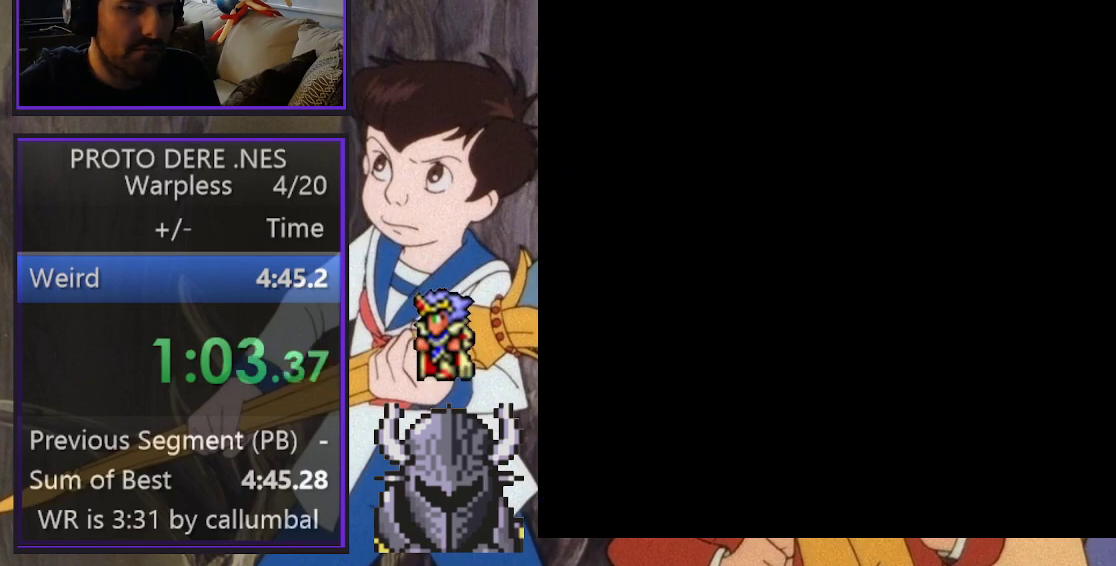
{"buttons": ["DPAD_RIGHT"], "events": []}
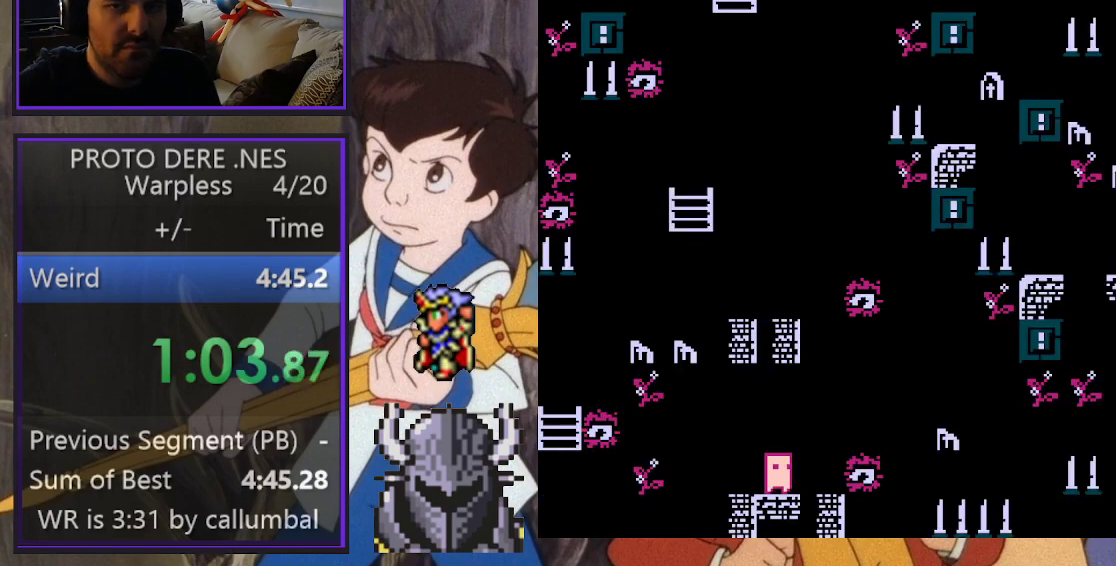
{"buttons": ["DPAD_RIGHT"], "events": []}
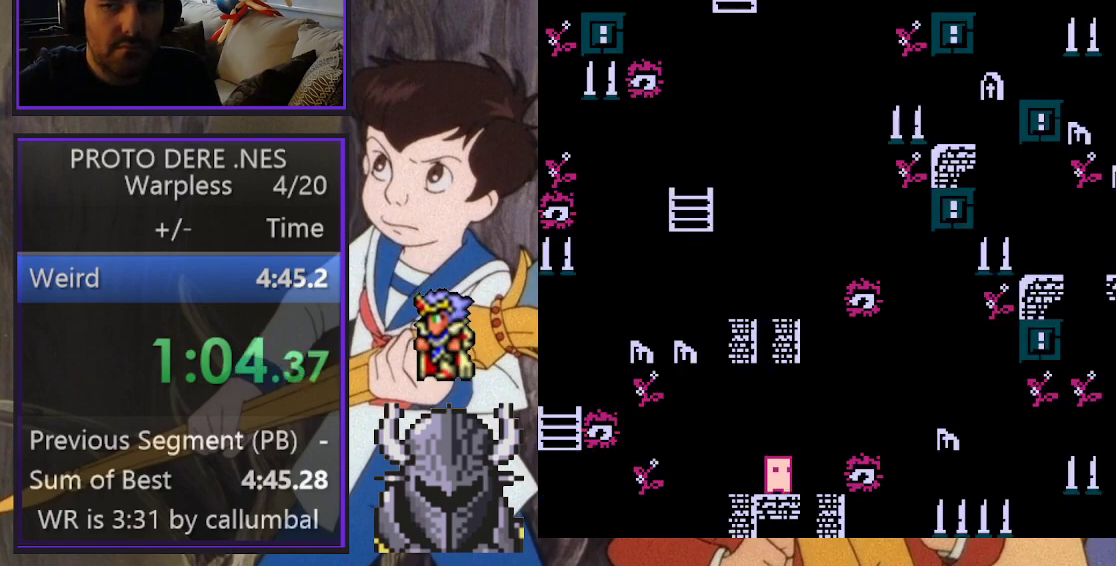
{"buttons": ["DPAD_RIGHT"], "events": []}
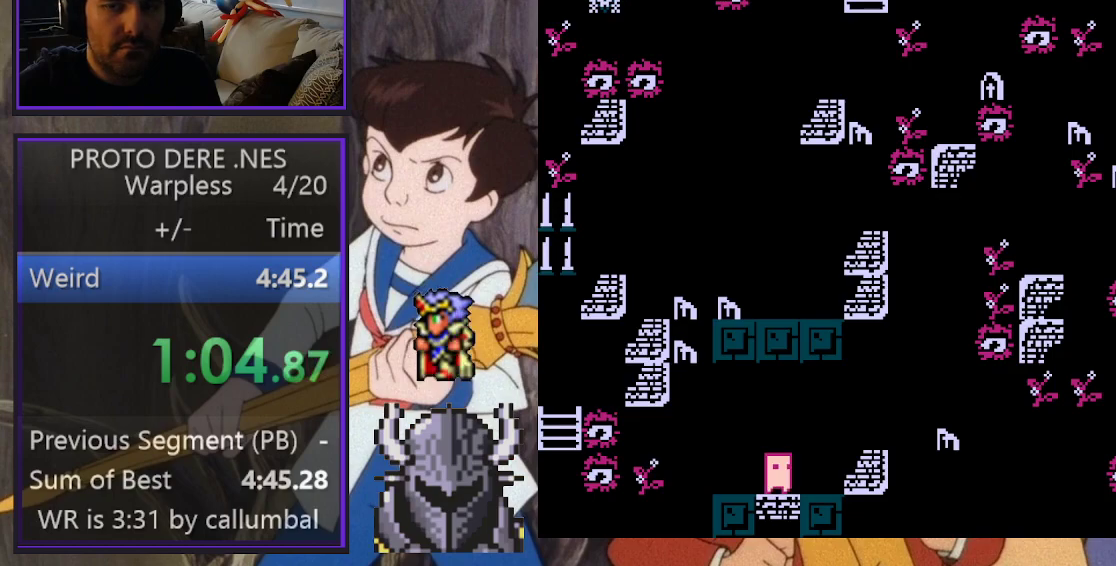
{"buttons": ["DPAD_RIGHT"], "events": []}
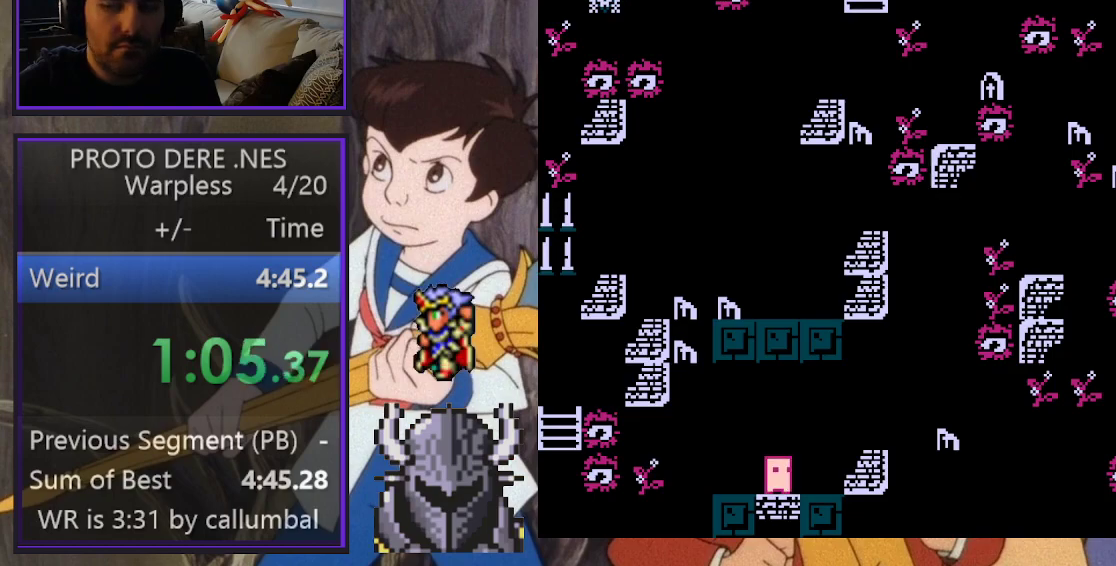
{"buttons": ["DPAD_RIGHT"], "events": []}
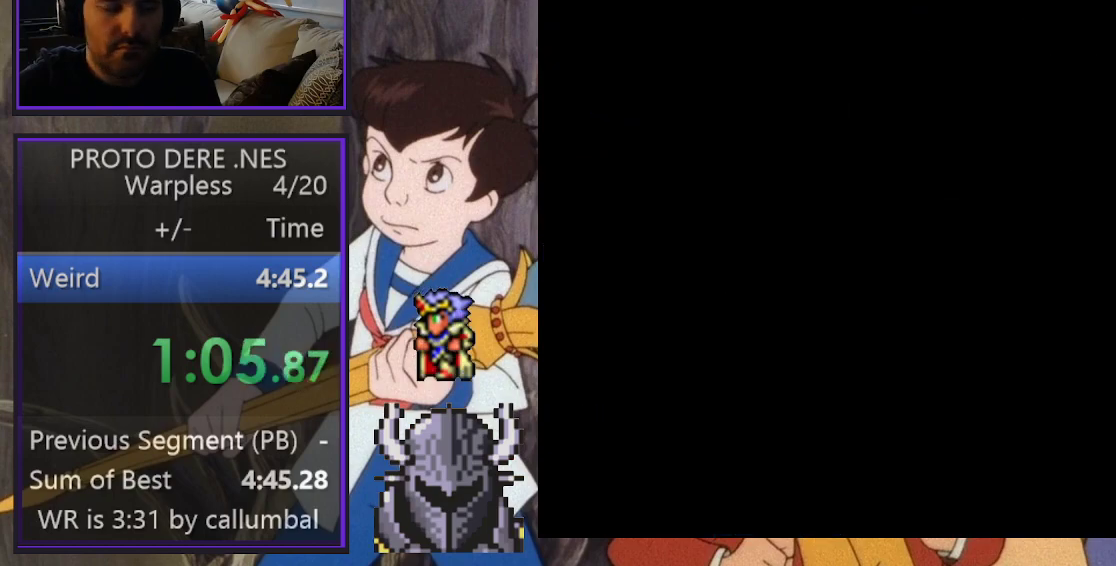
{"buttons": ["DPAD_RIGHT"], "events": []}
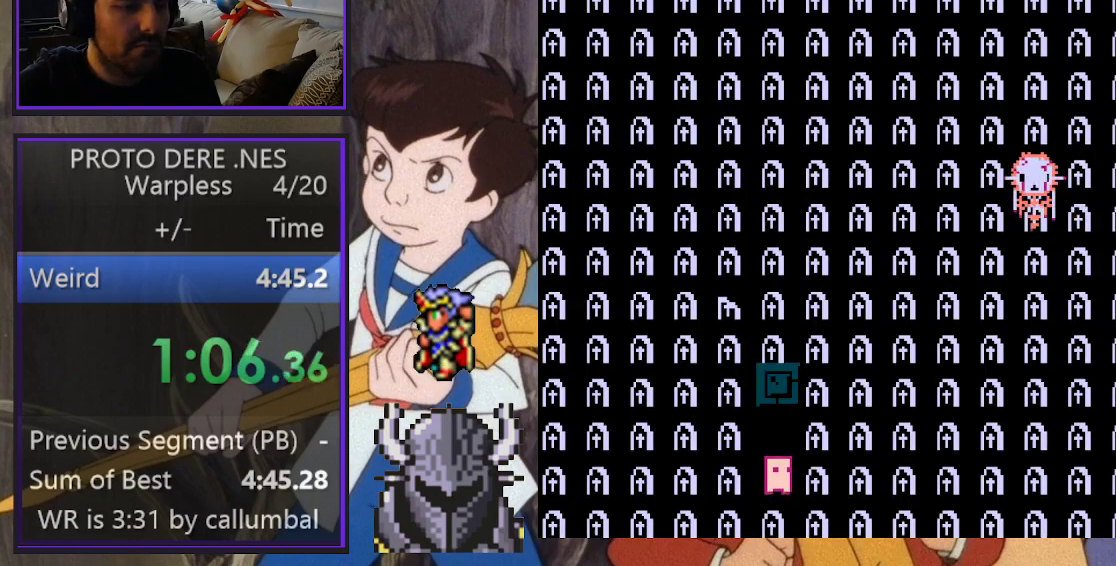
{"buttons": ["DPAD_RIGHT"], "events": []}
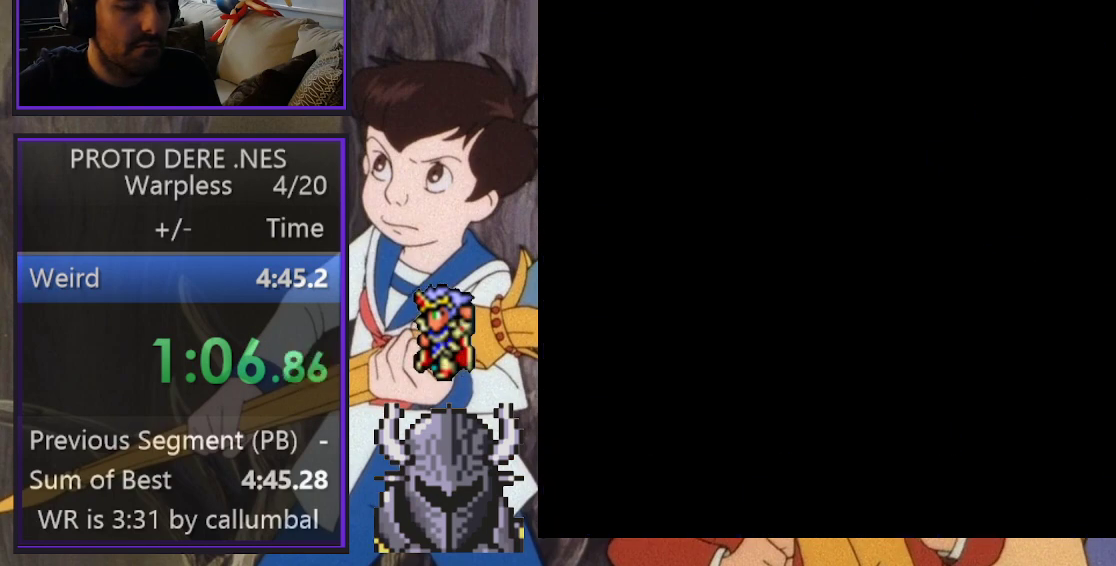
{"buttons": ["DPAD_RIGHT"], "events": []}
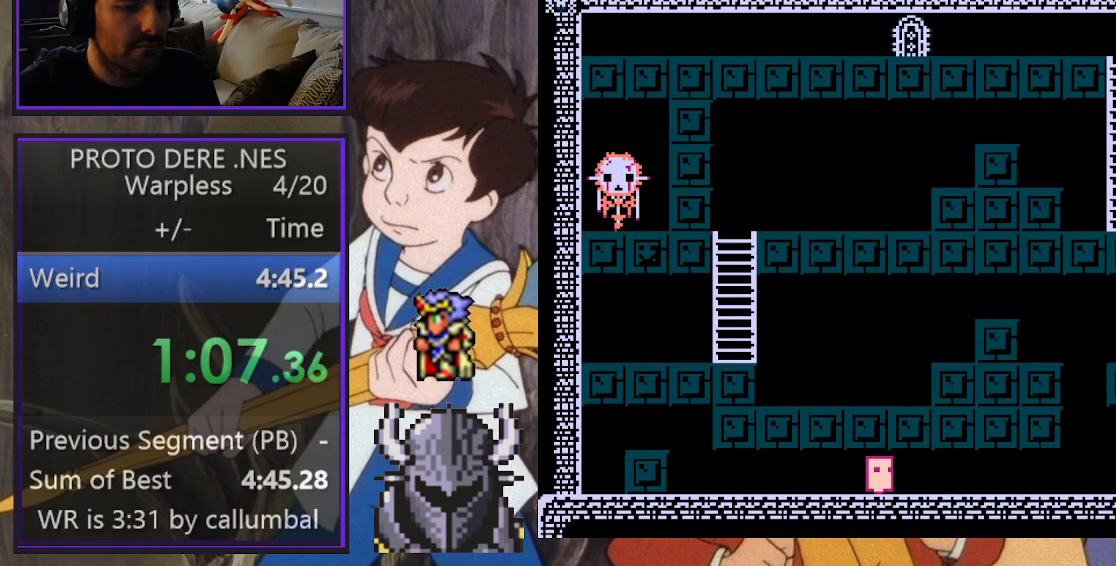
{"buttons": ["B", "DPAD_UP", "DPAD_LEFT"], "events": [[433, "DPAD_RIGHT", "up"], [433, "DPAD_UP", "down"], [450, "DPAD_LEFT", "down"], [483, "B", "down"]]}
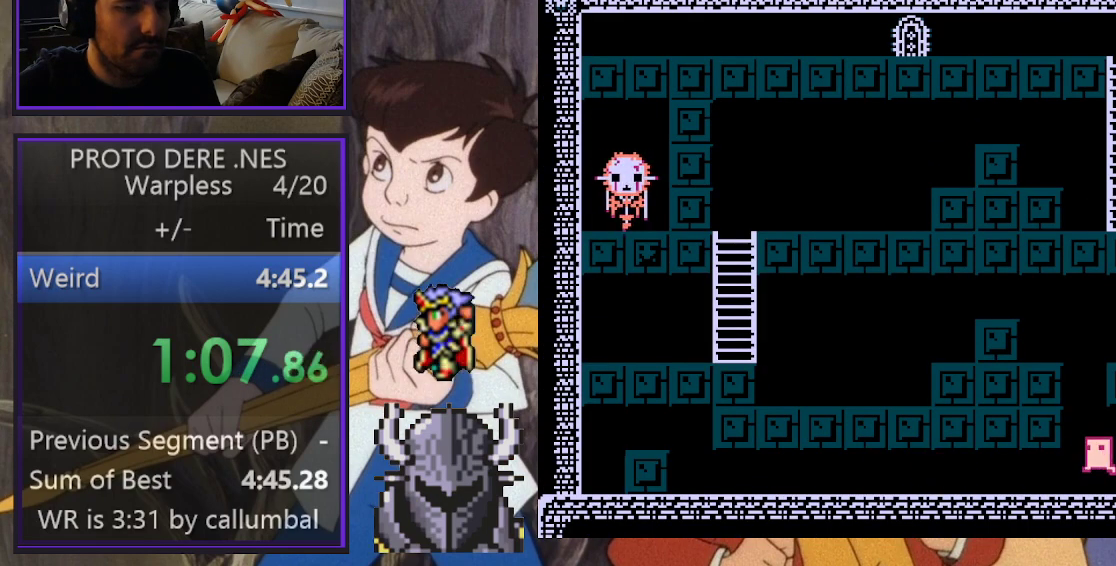
{"buttons": ["DPAD_RIGHT"], "events": [[367, "B", "up"], [367, "DPAD_LEFT", "up"], [367, "DPAD_UP", "up"], [483, "DPAD_RIGHT", "down"]]}
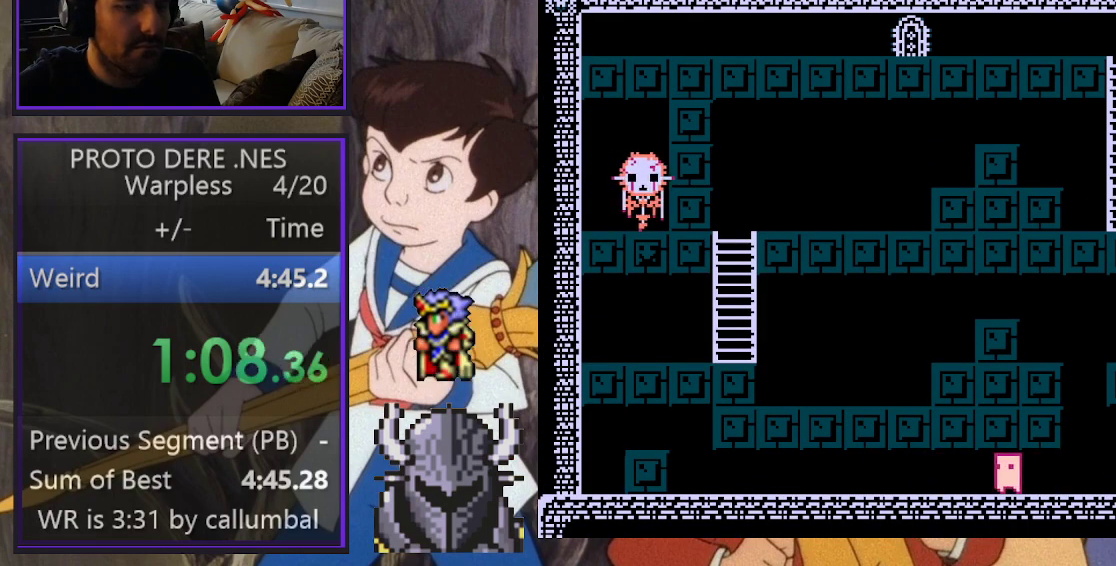
{"buttons": [], "events": [[183, "DPAD_RIGHT", "up"], [400, "DPAD_LEFT", "down"], [483, "DPAD_LEFT", "up"]]}
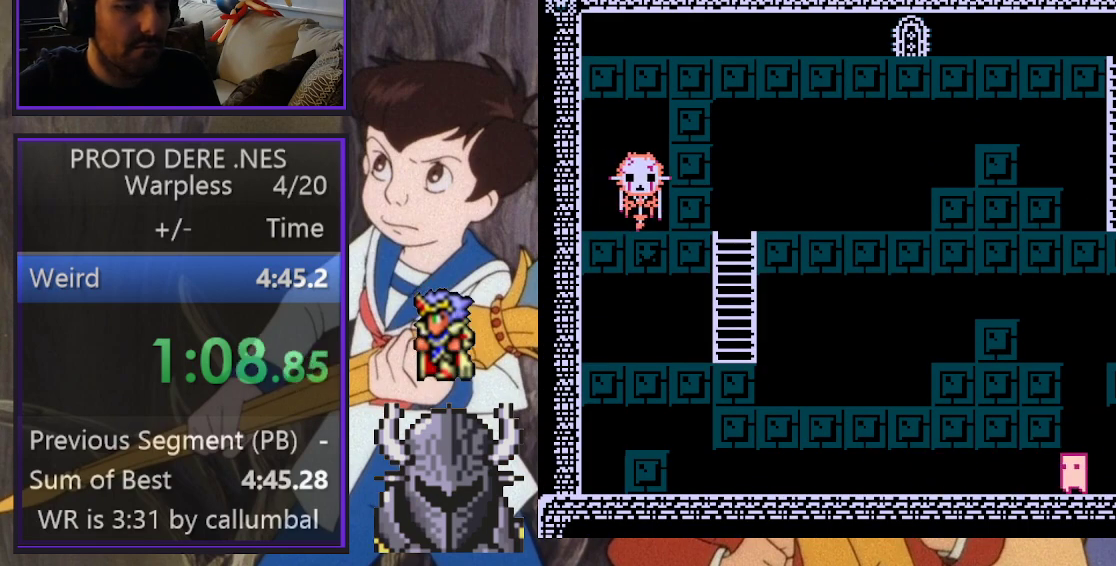
{"buttons": ["B"], "events": [[183, "B", "down"]]}
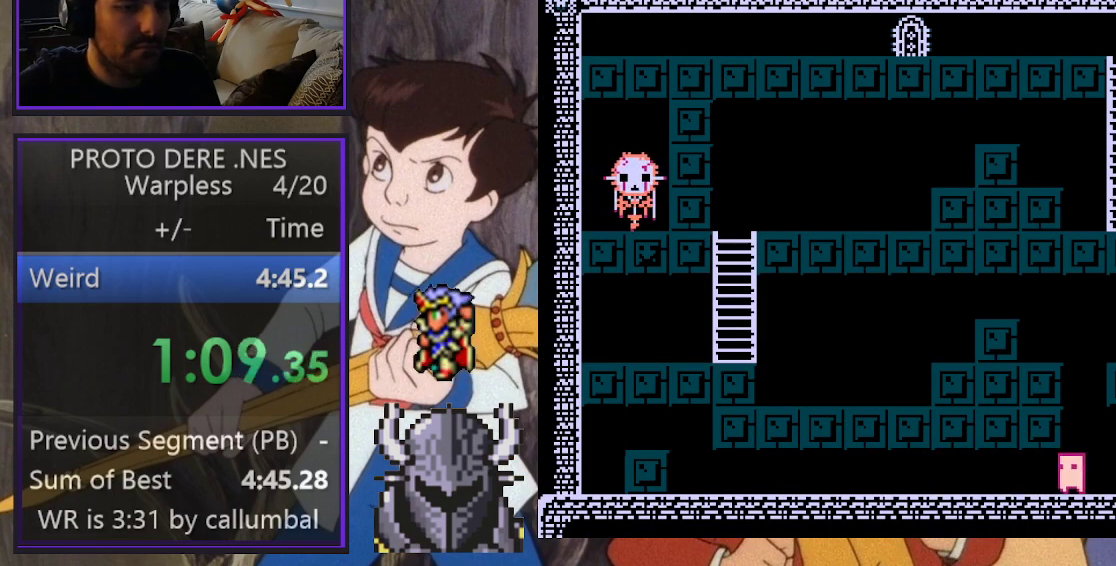
{"buttons": ["B", "DPAD_UP", "DPAD_LEFT"], "events": [[17, "DPAD_RIGHT", "down"], [33, "B", "up"], [100, "DPAD_RIGHT", "up"], [167, "B", "down"], [317, "DPAD_LEFT", "down"], [433, "DPAD_UP", "down"]]}
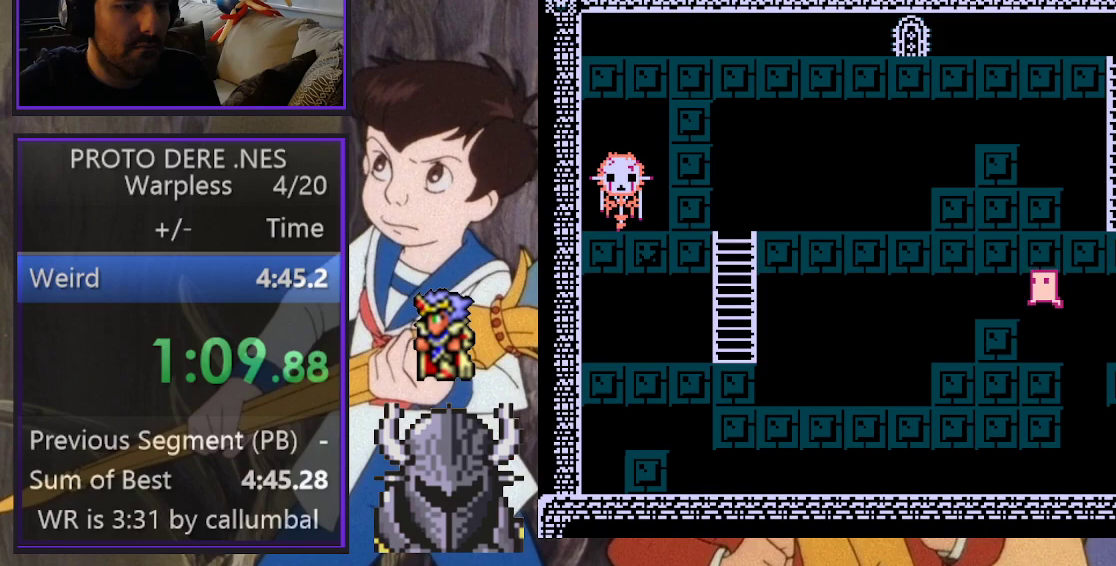
{"buttons": ["DPAD_UP", "DPAD_LEFT"], "events": [[133, "B", "up"], [250, "B", "down"], [333, "B", "up"]]}
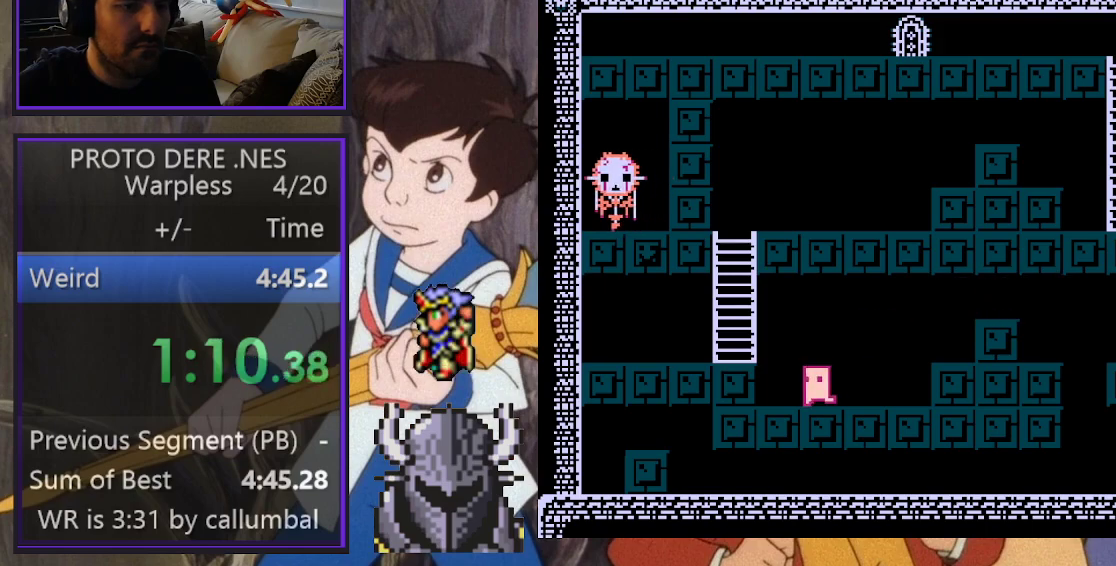
{"buttons": ["DPAD_RIGHT"], "events": [[50, "B", "down"], [67, "DPAD_UP", "up"], [100, "DPAD_UP", "down"], [233, "B", "up"], [233, "DPAD_LEFT", "up"], [250, "DPAD_RIGHT", "down"], [250, "DPAD_UP", "up"], [283, "B", "down"], [417, "B", "up"]]}
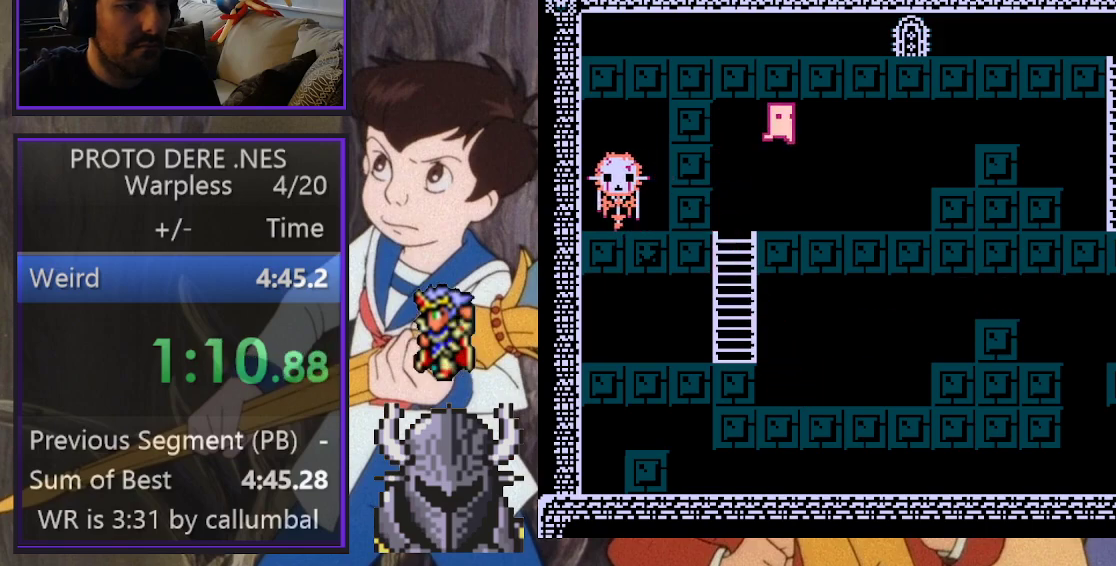
{"buttons": ["B", "DPAD_RIGHT"], "events": [[250, "B", "down"]]}
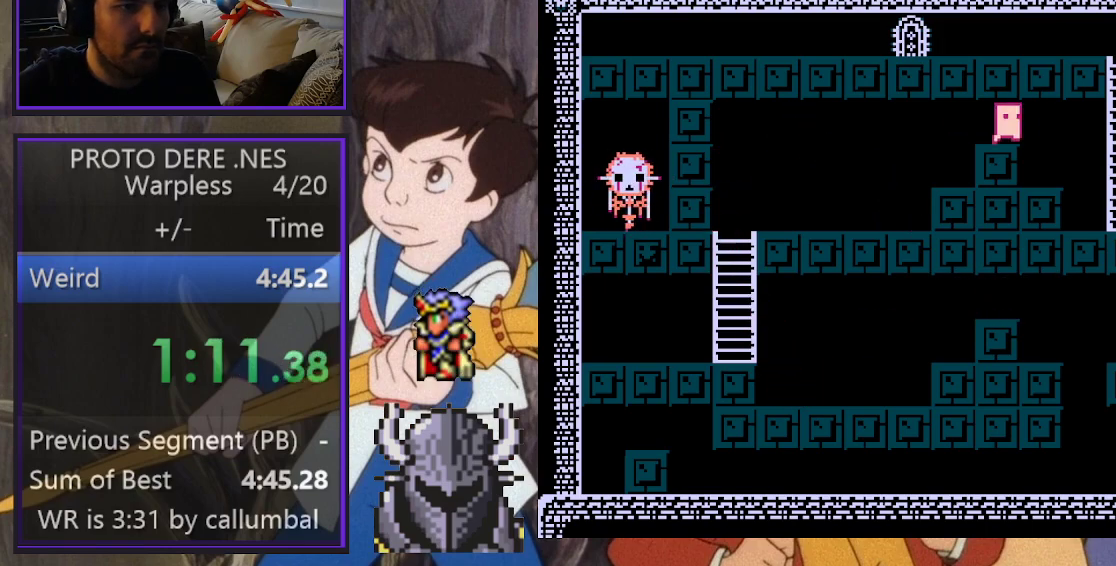
{"buttons": ["B", "DPAD_UP", "DPAD_LEFT"], "events": [[17, "B", "up"], [183, "B", "down"], [217, "DPAD_UP", "down"], [233, "DPAD_RIGHT", "up"], [267, "DPAD_LEFT", "down"], [300, "B", "up"], [350, "B", "down"], [467, "B", "up"], [500, "B", "down"]]}
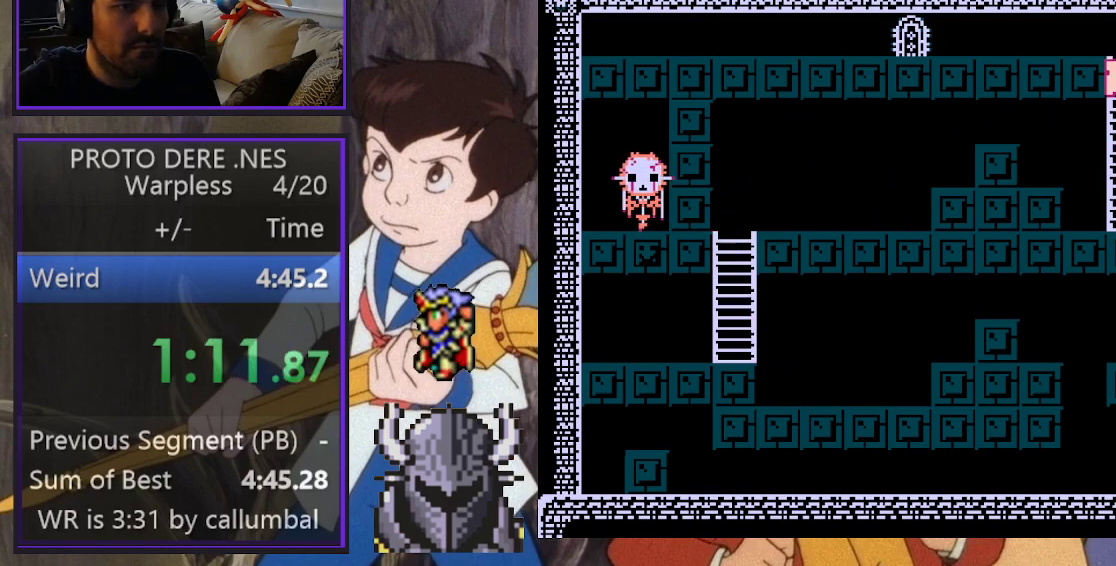
{"buttons": ["DPAD_UP", "DPAD_LEFT"], "events": [[133, "B", "up"]]}
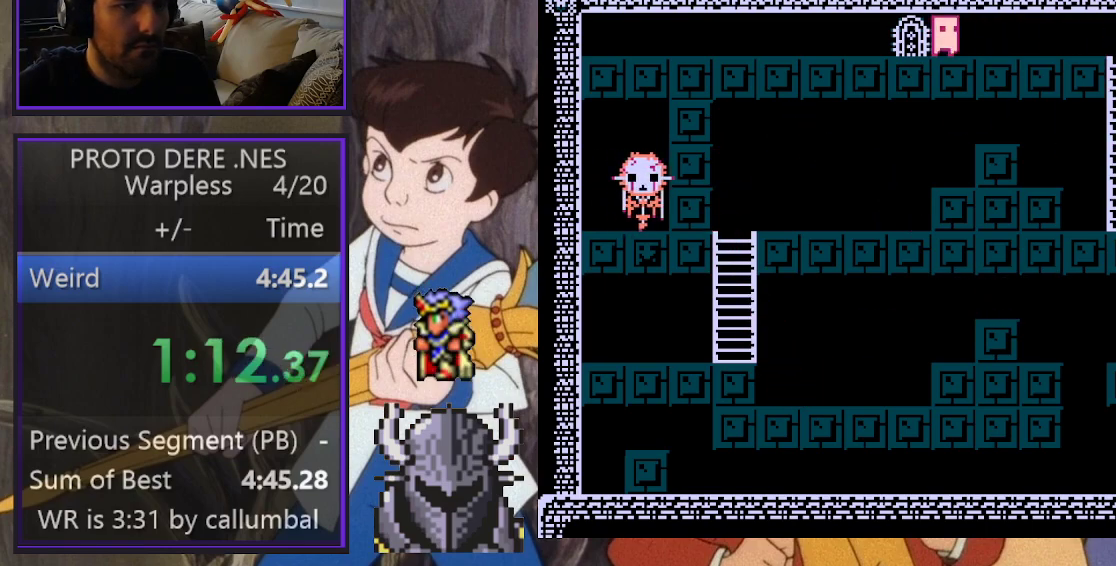
{"buttons": [], "events": [[133, "DPAD_UP", "up"], [183, "DPAD_LEFT", "up"]]}
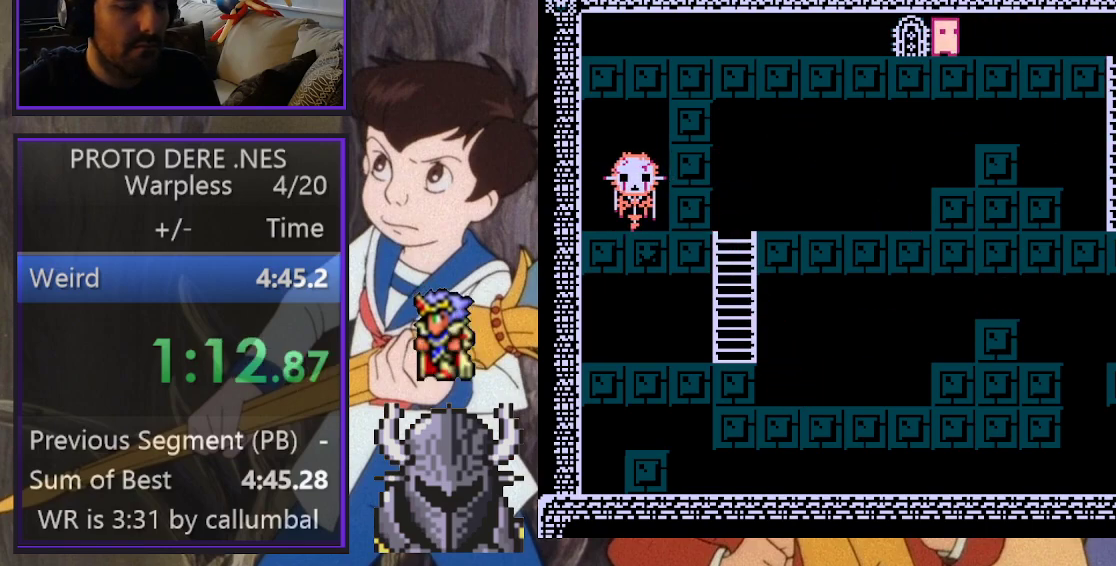
{"buttons": [], "events": []}
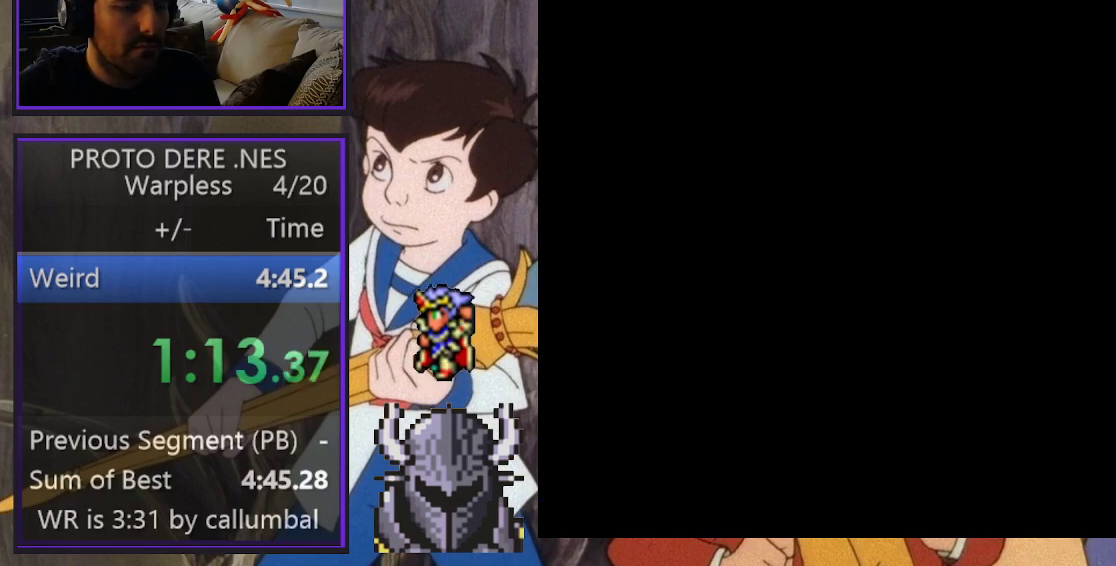
{"buttons": ["DPAD_RIGHT"], "events": [[100, "DPAD_RIGHT", "down"]]}